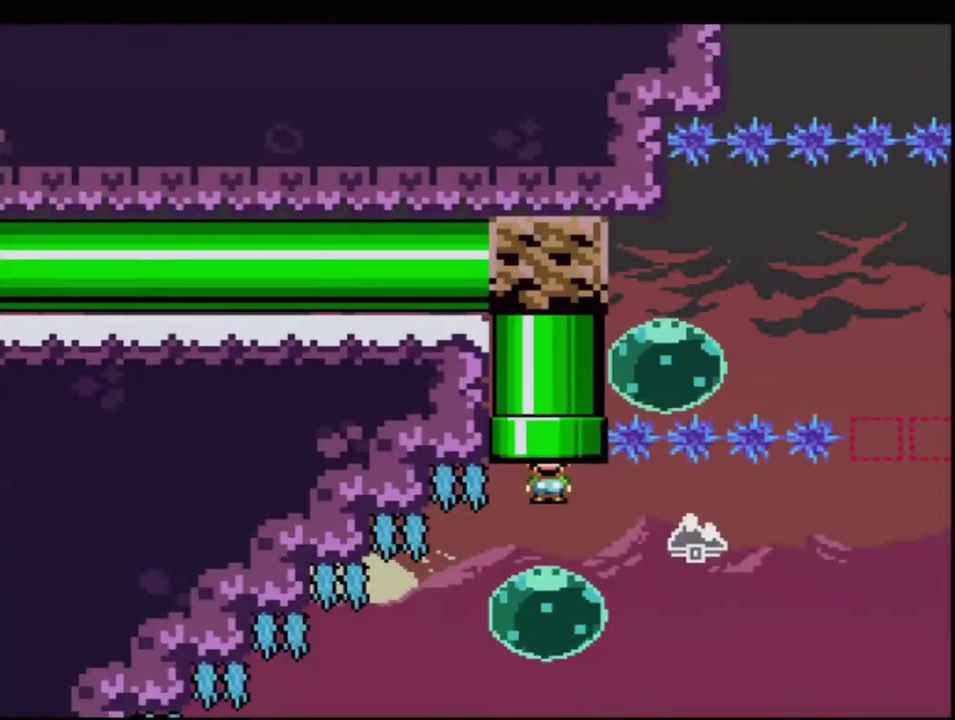
Gameplay with a controller (Nintendo layout); each line is a JSON object with the inputs held at the frame after it. "events" lists button and stick changes between this image and that frame as [ms after this image, input, new state], when the widget could be followed in between. Not read: L3 R3.
{"buttons": ["B", "Y", "R1", "DPAD_DOWN", "DPAD_LEFT"], "events": [[350, "DPAD_DOWN", "down"], [350, "DPAD_LEFT", "down"], [433, "R1", "down"]]}
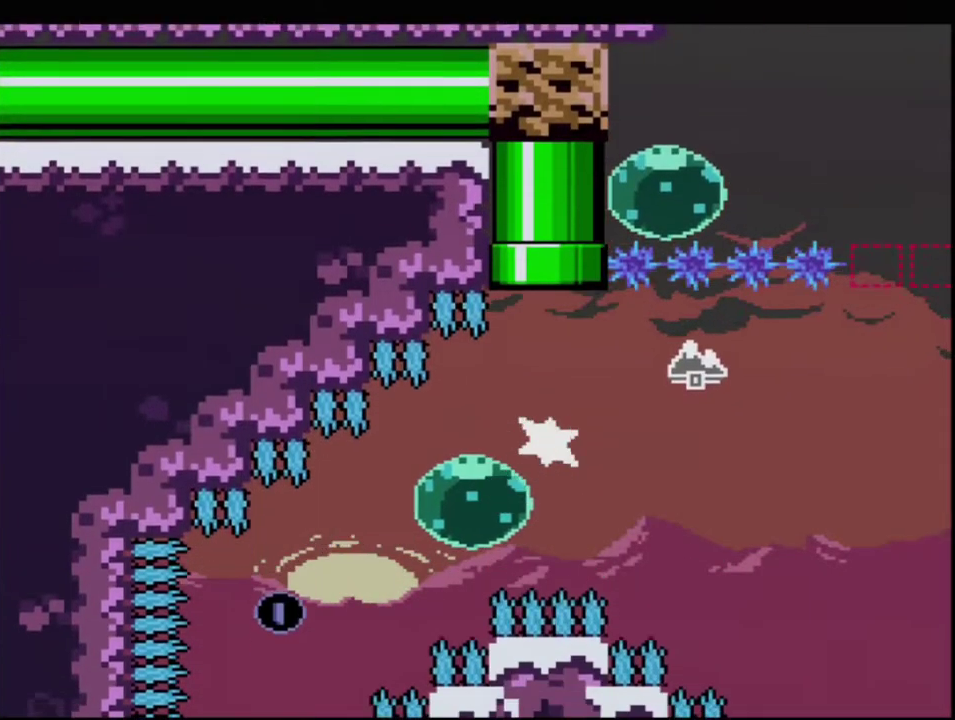
{"buttons": ["B", "Y"], "events": [[33, "R1", "up"], [67, "DPAD_DOWN", "up"], [67, "DPAD_LEFT", "up"], [283, "DPAD_RIGHT", "down"], [283, "DPAD_UP", "down"], [317, "R1", "down"], [433, "DPAD_RIGHT", "up"], [433, "DPAD_UP", "up"], [500, "R1", "up"]]}
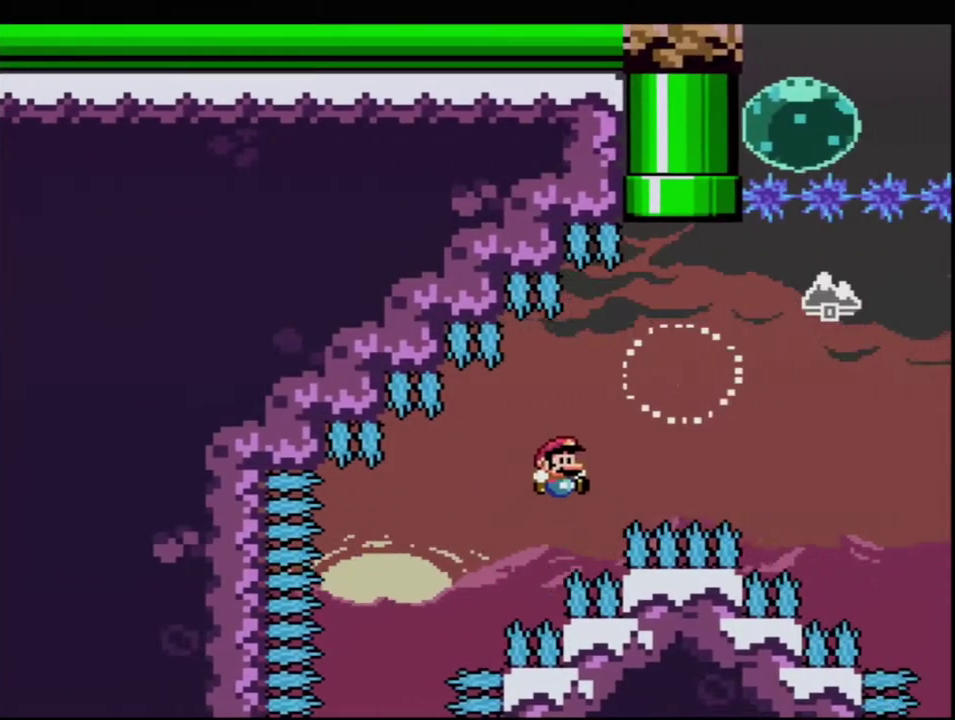
{"buttons": ["B", "Y"], "events": []}
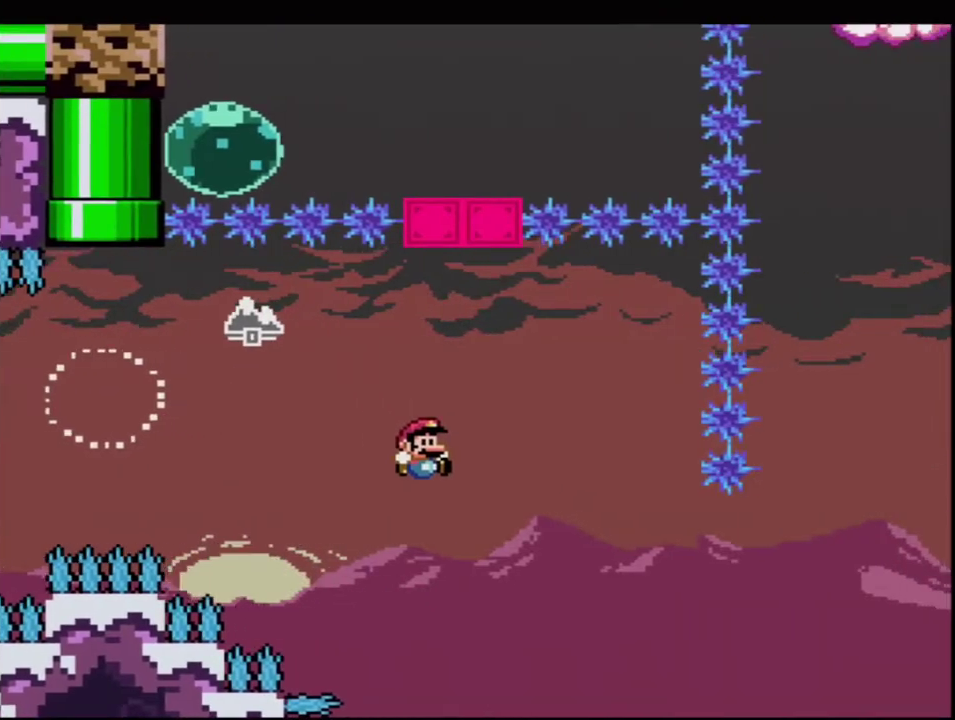
{"buttons": ["B", "Y", "R1", "DPAD_UP", "DPAD_RIGHT"], "events": [[317, "DPAD_UP", "down"], [350, "DPAD_RIGHT", "down"], [383, "R1", "down"]]}
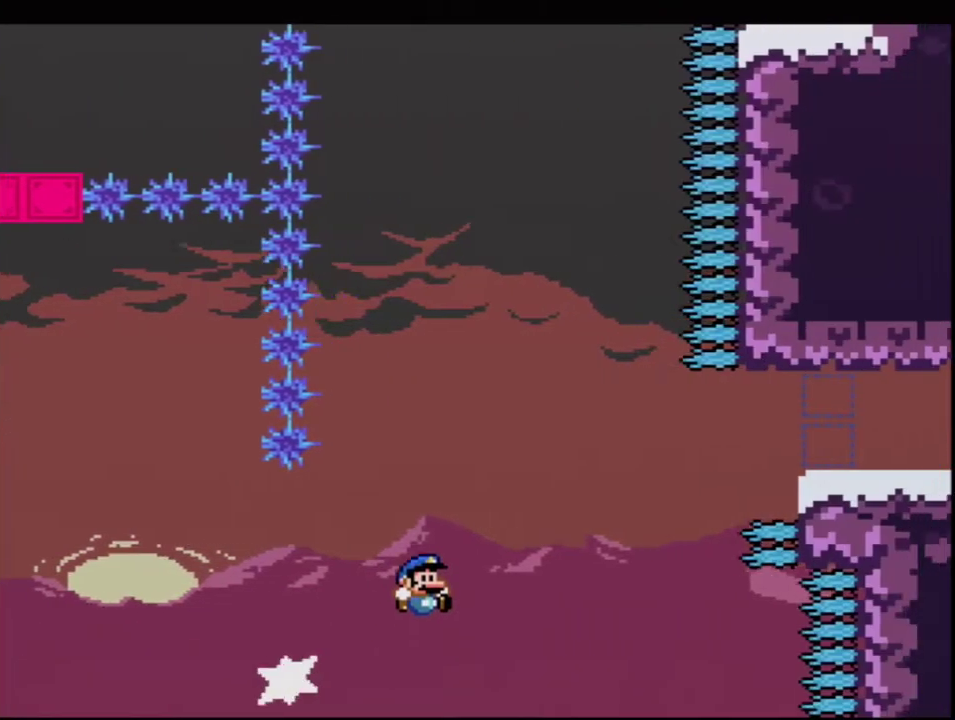
{"buttons": ["B", "Y"], "events": [[33, "DPAD_RIGHT", "up"], [33, "DPAD_UP", "up"], [500, "R1", "up"]]}
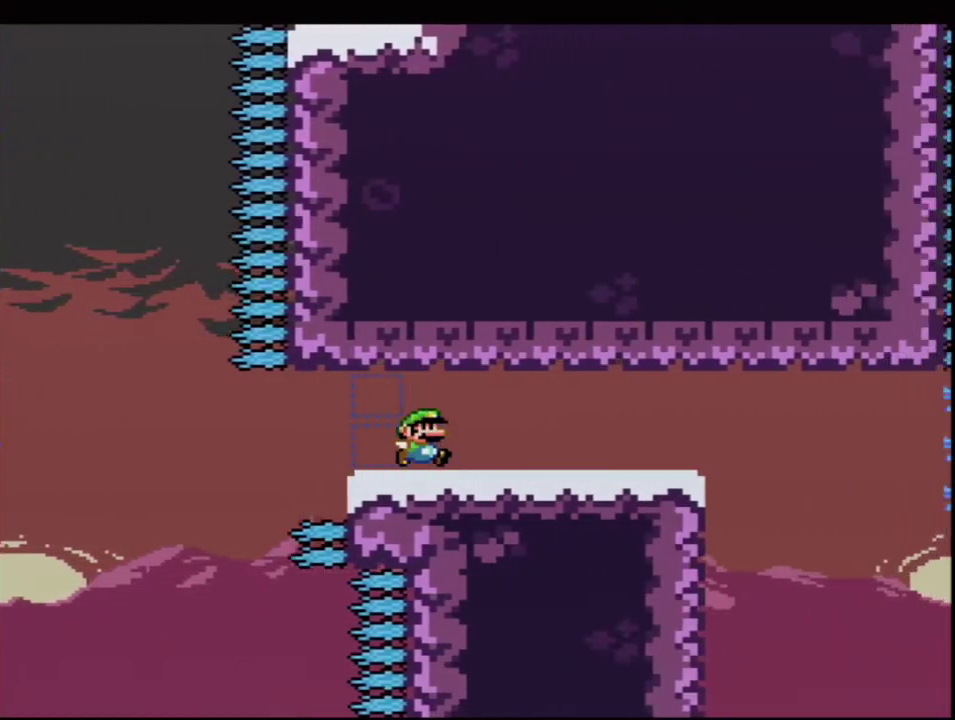
{"buttons": ["Y"], "events": [[100, "B", "up"], [150, "R1", "down"], [283, "R1", "up"]]}
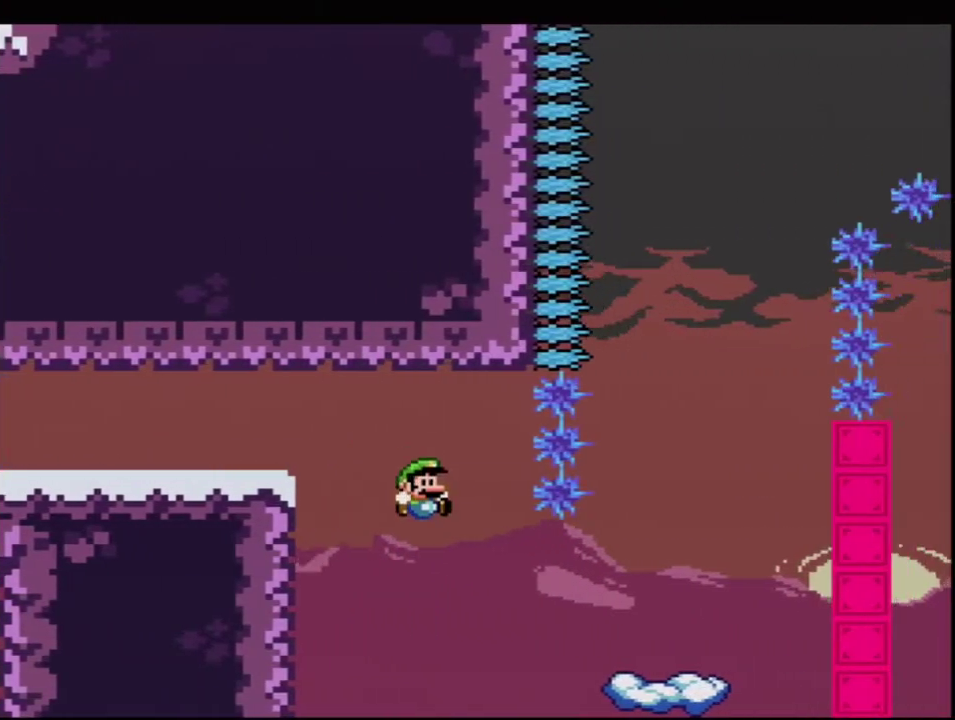
{"buttons": ["B", "Y", "DPAD_LEFT"], "events": [[317, "B", "down"], [317, "DPAD_LEFT", "down"]]}
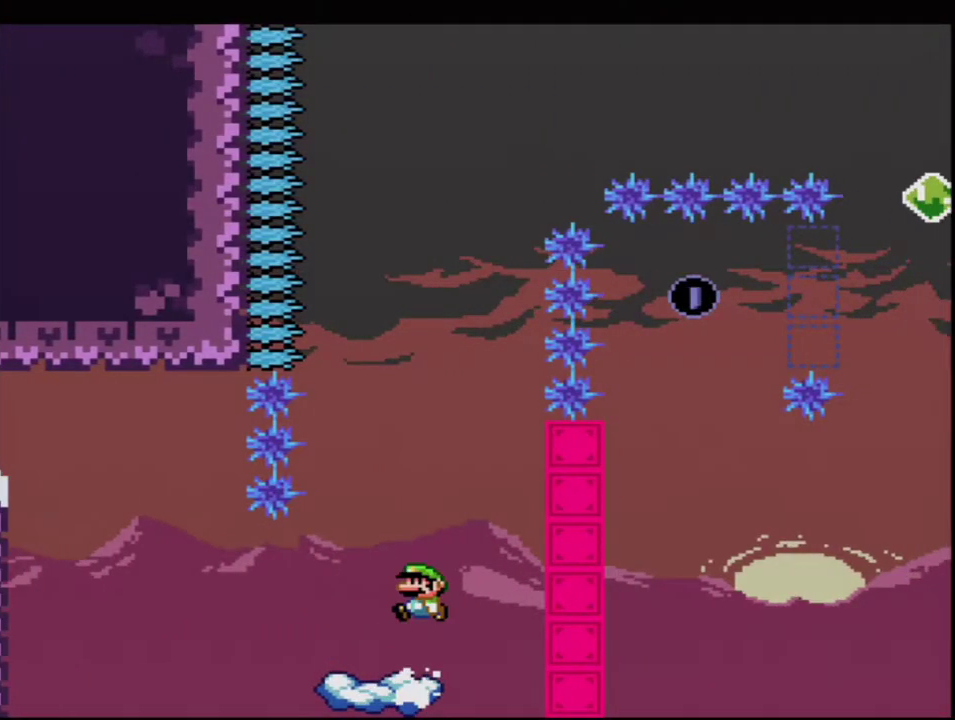
{"buttons": ["B", "Y", "R1", "DPAD_UP", "DPAD_RIGHT"], "events": [[217, "DPAD_LEFT", "up"], [283, "DPAD_RIGHT", "down"], [350, "DPAD_UP", "down"], [400, "R1", "down"]]}
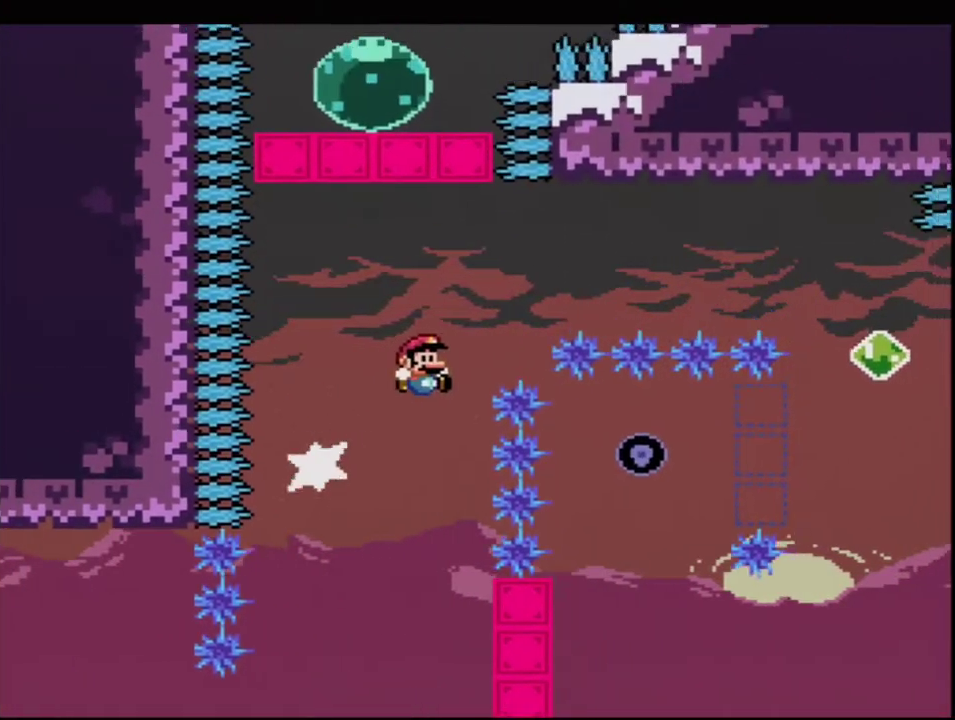
{"buttons": ["B", "Y", "DPAD_LEFT"], "events": [[33, "DPAD_RIGHT", "up"], [33, "DPAD_UP", "up"], [167, "R1", "up"], [317, "B", "up"], [417, "B", "down"], [500, "DPAD_LEFT", "down"]]}
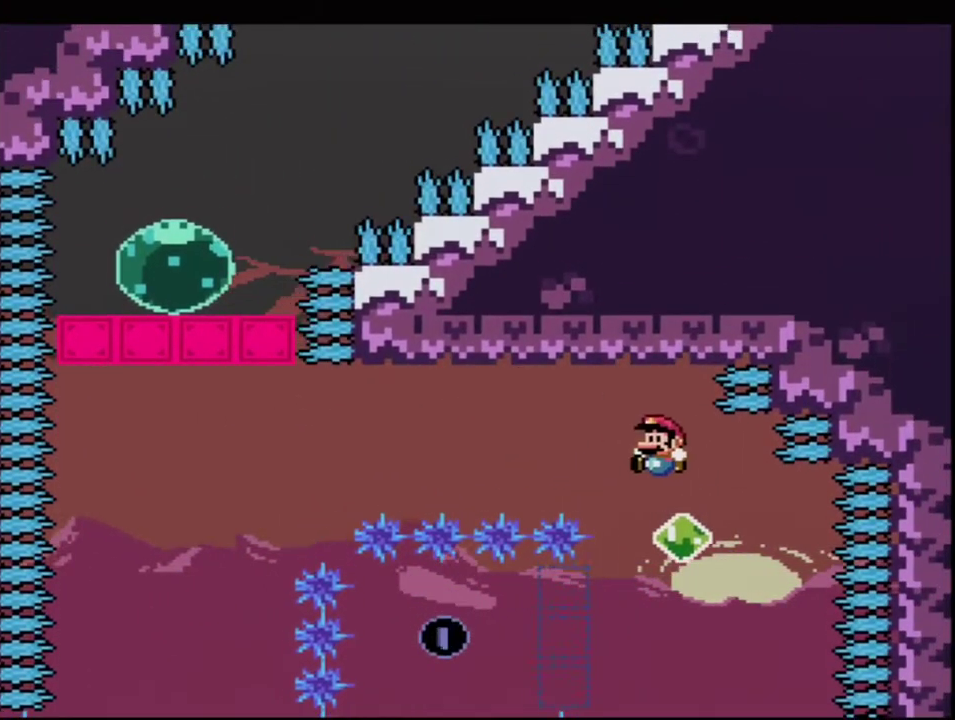
{"buttons": ["B", "Y"], "events": [[317, "R1", "down"], [467, "R1", "up"], [500, "DPAD_LEFT", "up"]]}
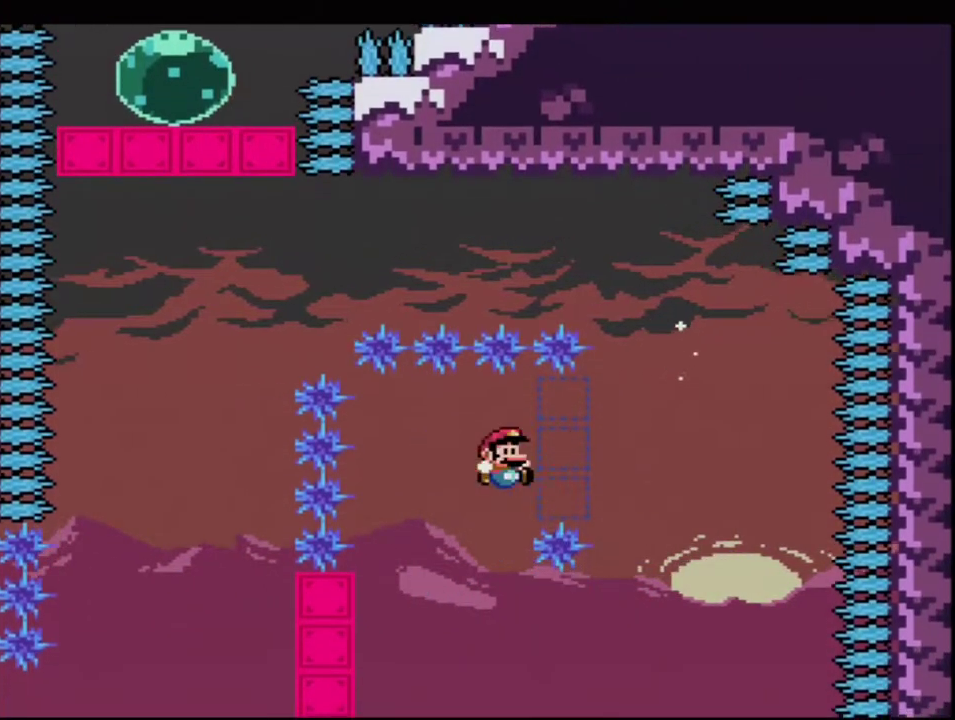
{"buttons": ["B", "Y", "R1", "DPAD_LEFT"], "events": [[33, "DPAD_RIGHT", "down"], [250, "DPAD_RIGHT", "up"], [350, "DPAD_LEFT", "down"], [500, "R1", "down"]]}
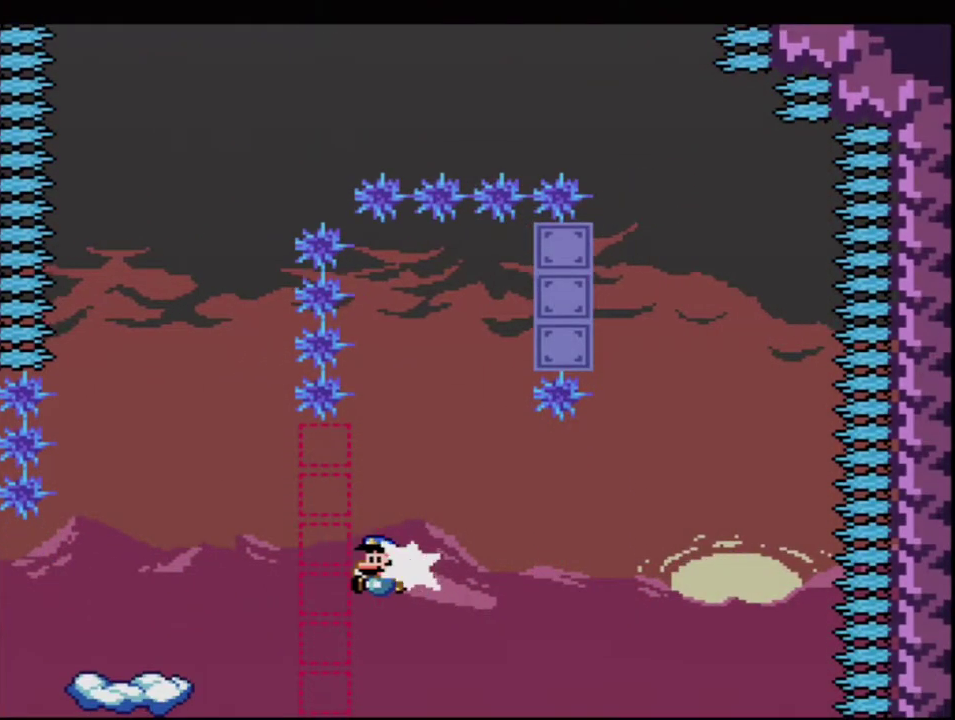
{"buttons": ["B", "Y"], "events": [[100, "DPAD_LEFT", "up"], [133, "R1", "up"], [167, "B", "up"], [183, "DPAD_RIGHT", "down"], [433, "B", "down"], [433, "DPAD_RIGHT", "up"]]}
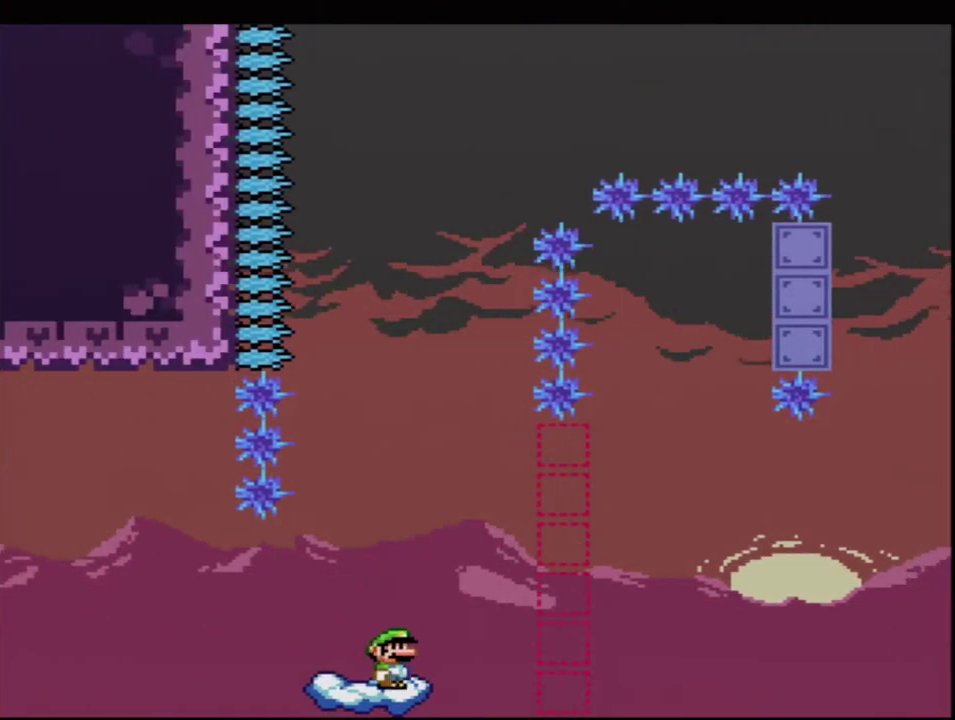
{"buttons": ["B", "Y", "DPAD_UP"], "events": [[500, "DPAD_UP", "down"]]}
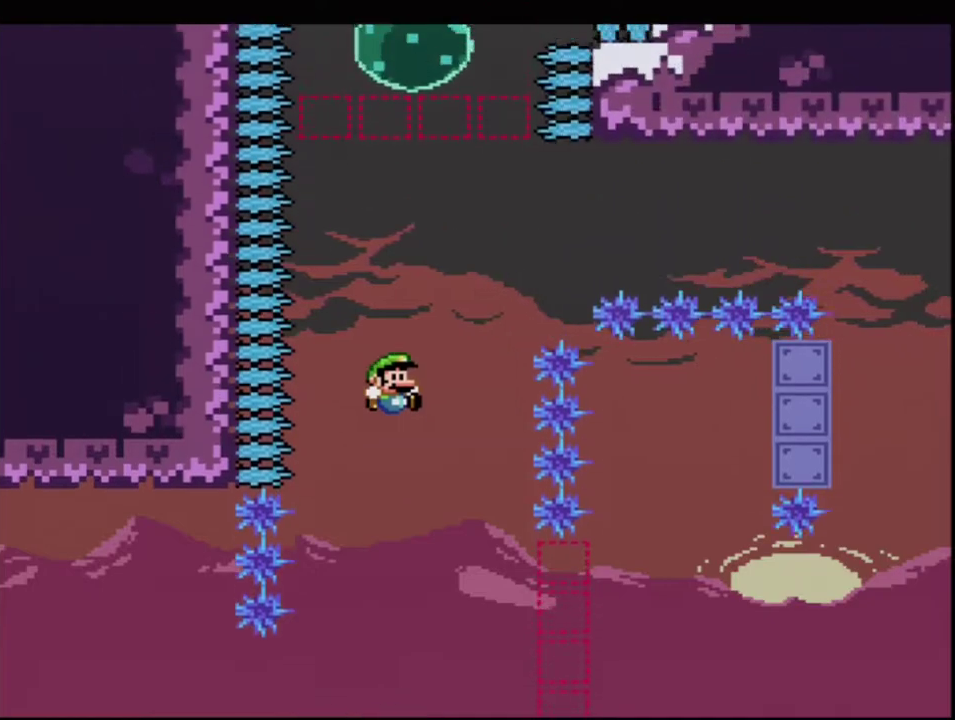
{"buttons": ["B", "Y", "DPAD_UP"], "events": [[100, "R1", "down"], [217, "R1", "up"], [383, "R1", "down"], [500, "R1", "up"]]}
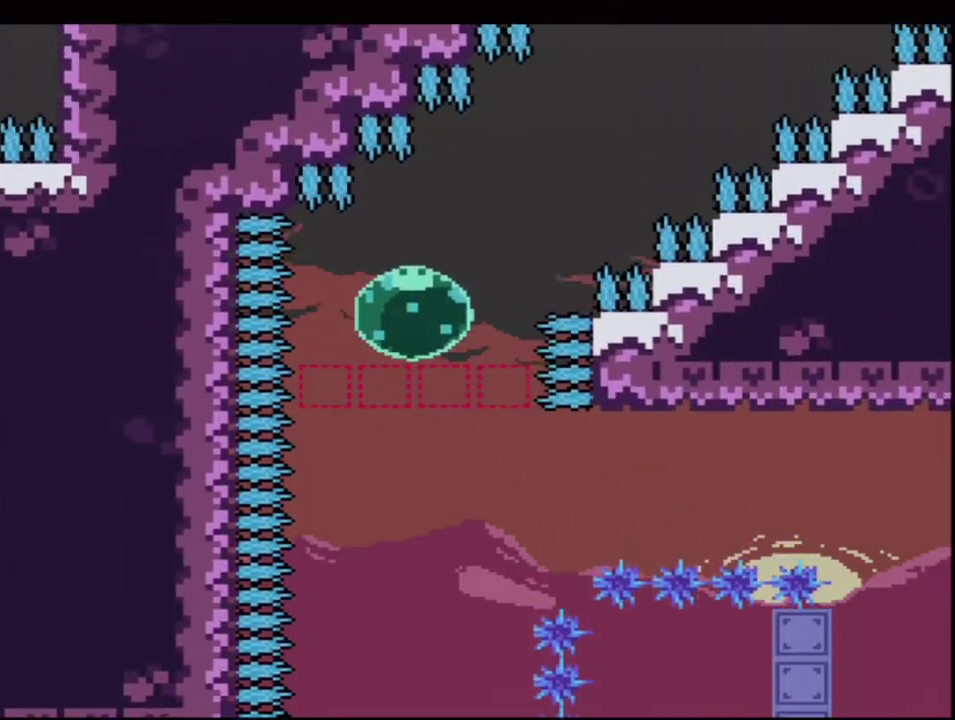
{"buttons": ["B", "Y"], "events": [[33, "DPAD_RIGHT", "down"], [167, "R1", "down"], [250, "R1", "up"], [283, "DPAD_RIGHT", "up"], [350, "DPAD_UP", "up"]]}
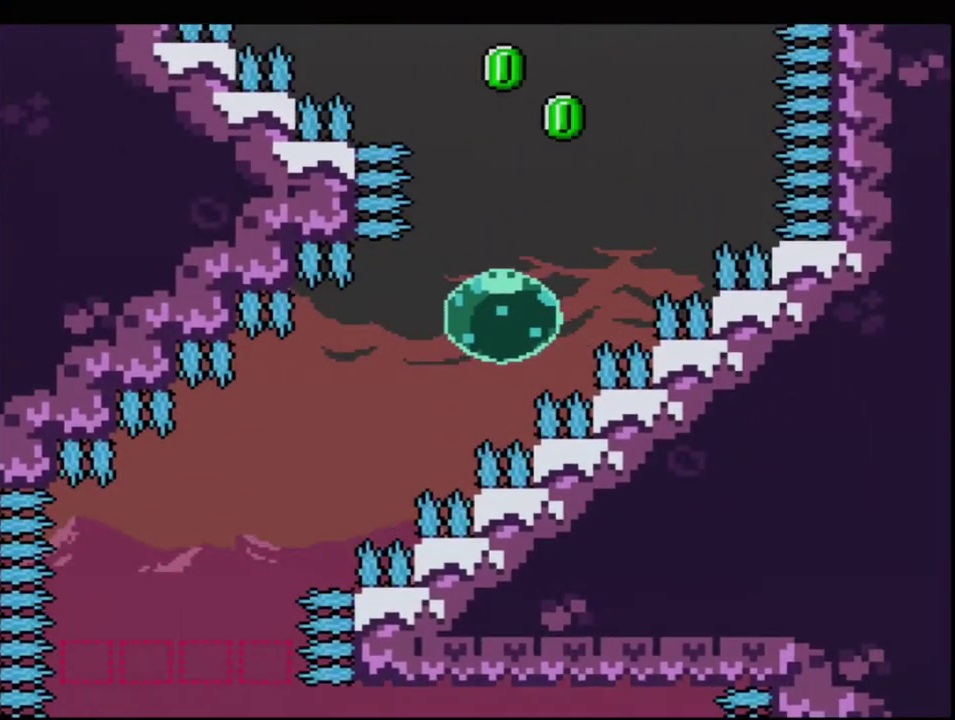
{"buttons": ["B", "Y", "DPAD_UP", "DPAD_LEFT"], "events": [[100, "DPAD_UP", "down"], [183, "R1", "down"], [317, "DPAD_LEFT", "down"], [383, "DPAD_LEFT", "up"], [433, "R1", "up"], [467, "DPAD_LEFT", "down"]]}
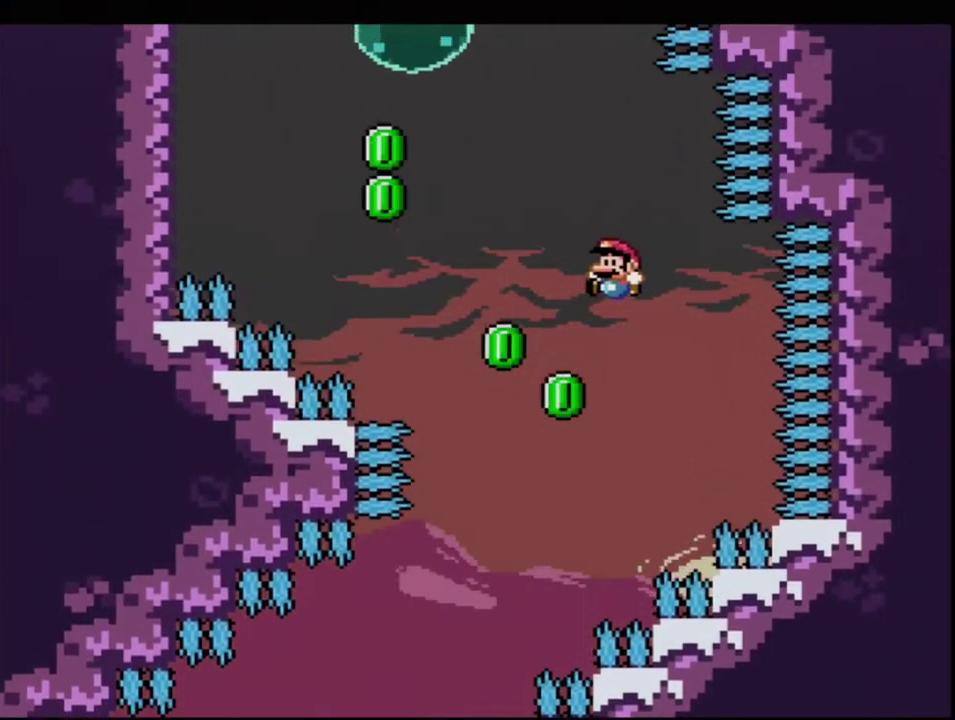
{"buttons": ["B", "Y", "R1", "DPAD_UP", "DPAD_LEFT"], "events": [[183, "R1", "down"], [383, "DPAD_LEFT", "up"], [467, "DPAD_LEFT", "down"]]}
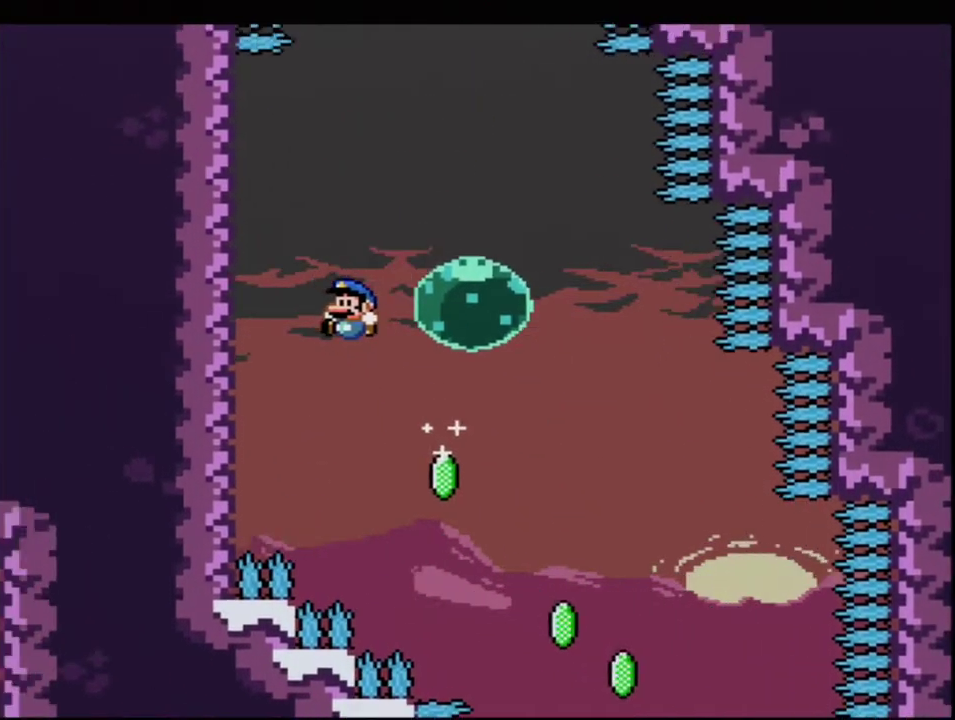
{"buttons": ["Y", "DPAD_RIGHT"], "events": [[150, "R1", "up"], [217, "B", "up"], [283, "DPAD_LEFT", "up"], [350, "B", "down"], [350, "DPAD_RIGHT", "down"], [350, "DPAD_UP", "up"], [433, "B", "up"]]}
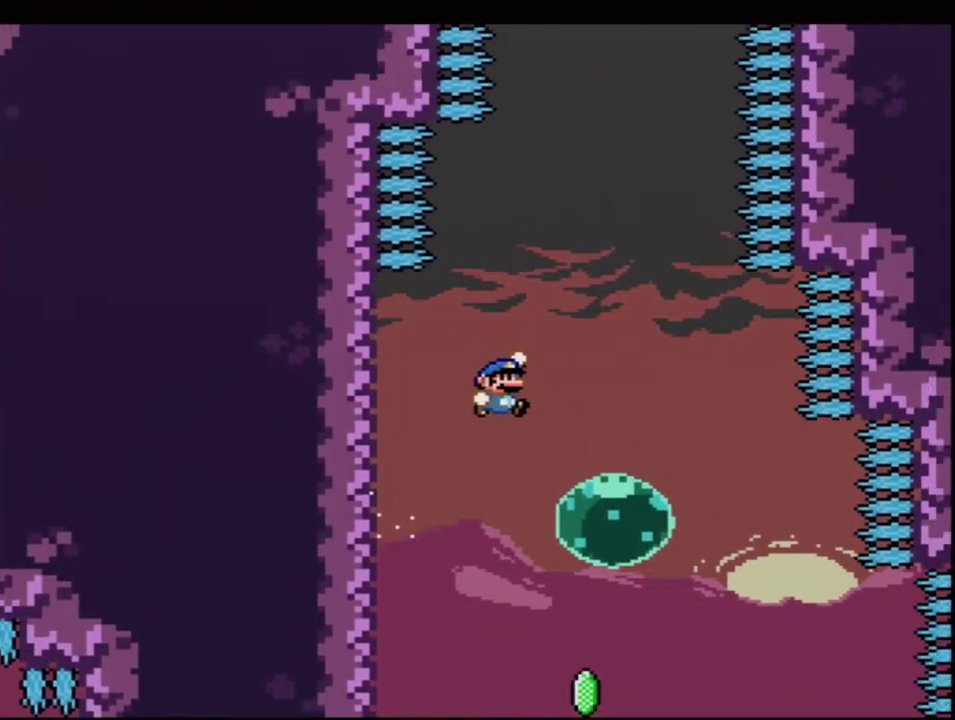
{"buttons": ["B", "Y", "R1", "DPAD_UP"], "events": [[100, "DPAD_RIGHT", "up"], [183, "DPAD_LEFT", "down"], [283, "B", "down"], [283, "DPAD_UP", "down"], [317, "DPAD_LEFT", "up"], [500, "R1", "down"]]}
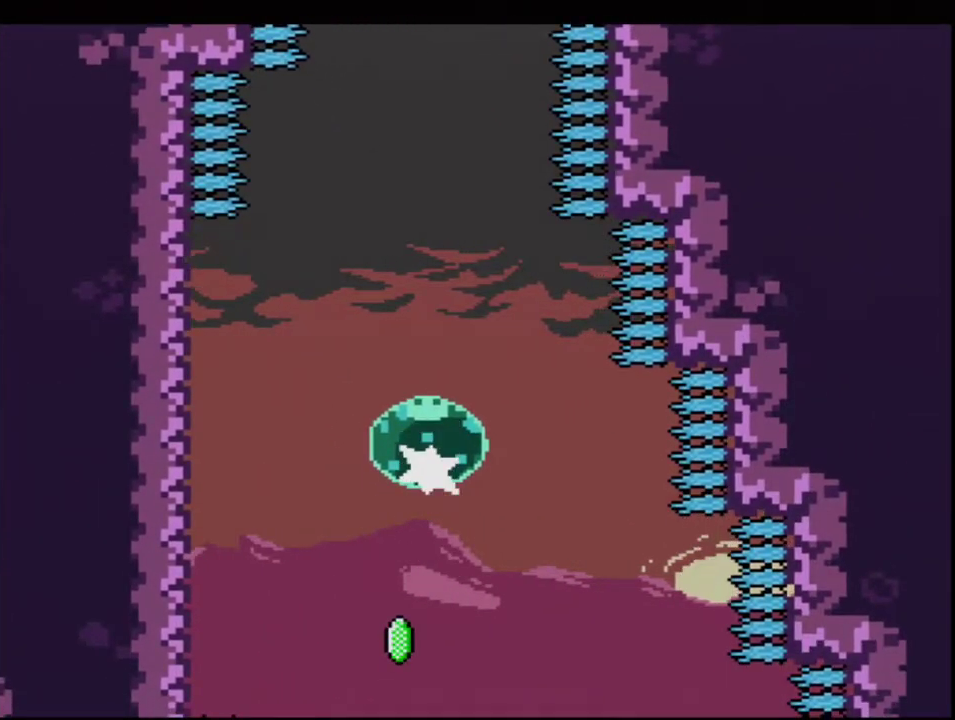
{"buttons": ["B", "Y", "DPAD_UP"], "events": [[167, "R1", "up"]]}
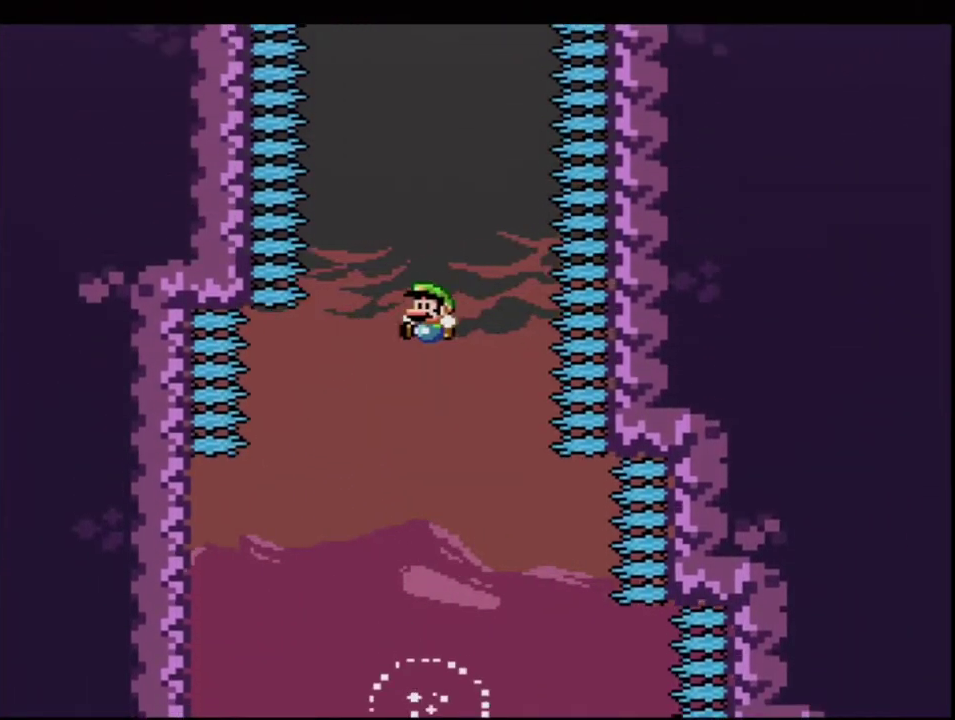
{"buttons": ["B", "Y", "R1", "DPAD_UP"], "events": [[383, "R1", "down"]]}
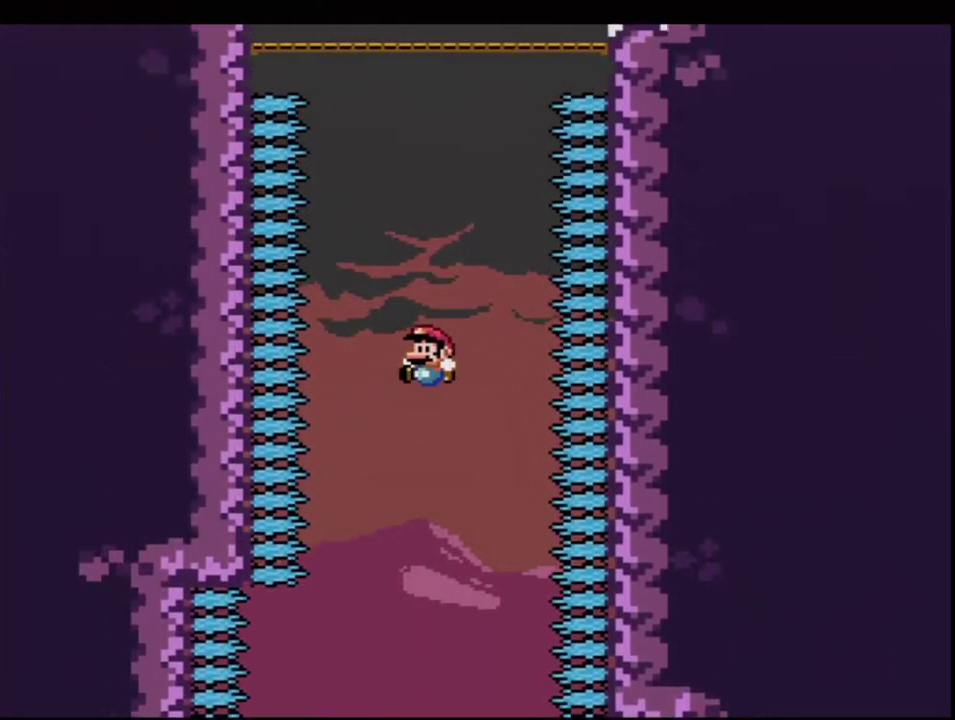
{"buttons": ["B", "Y", "R1", "DPAD_UP"], "events": [[150, "R1", "up"], [317, "R1", "down"]]}
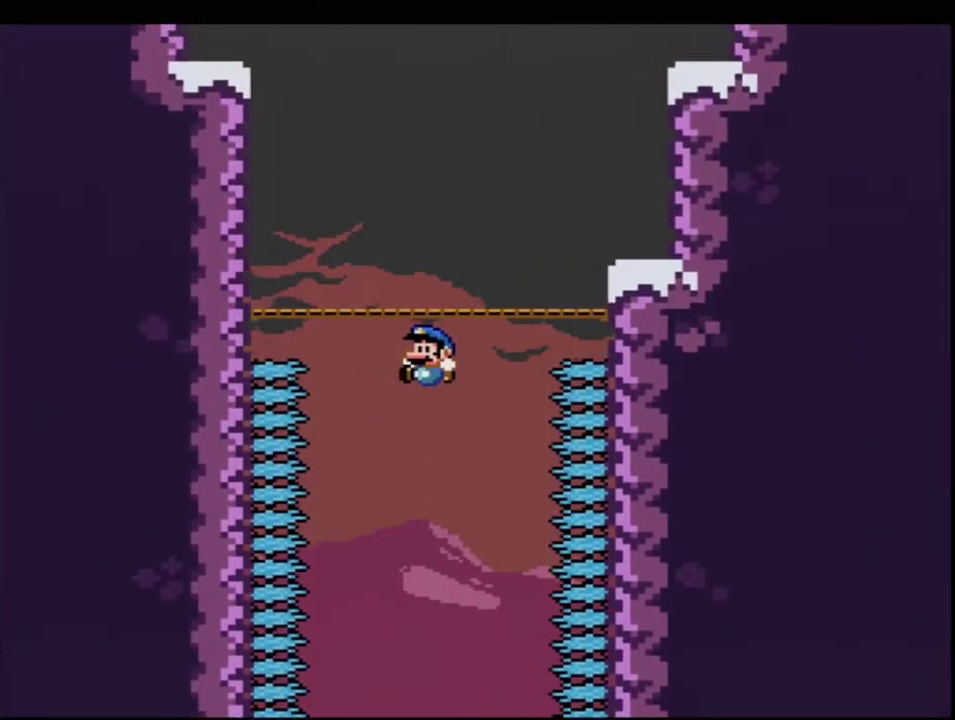
{"buttons": ["B", "Y", "DPAD_RIGHT"], "events": [[283, "R1", "up"], [317, "B", "up"], [317, "DPAD_RIGHT", "down"], [317, "DPAD_UP", "up"], [500, "B", "down"]]}
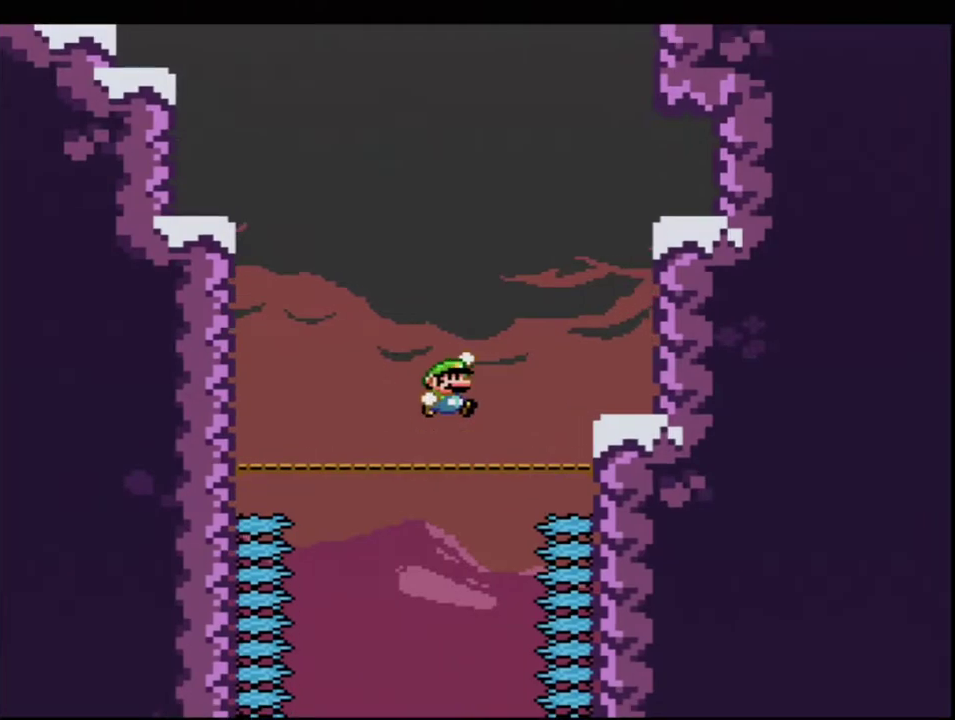
{"buttons": ["B", "Y", "DPAD_UP"], "events": [[33, "DPAD_RIGHT", "up"], [133, "DPAD_LEFT", "down"], [217, "DPAD_UP", "down"], [250, "DPAD_LEFT", "up"], [317, "R1", "down"], [500, "R1", "up"]]}
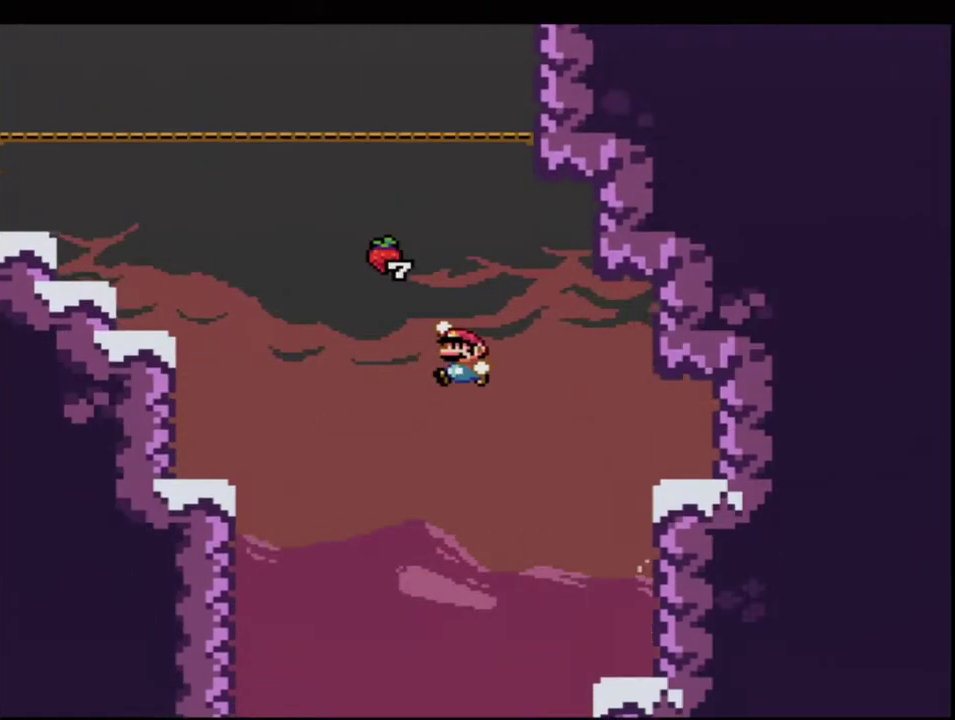
{"buttons": ["Y", "DPAD_RIGHT"], "events": [[67, "DPAD_LEFT", "down"], [150, "R1", "down"], [350, "DPAD_LEFT", "up"], [350, "R1", "up"], [383, "B", "up"], [383, "DPAD_UP", "up"], [467, "DPAD_RIGHT", "down"]]}
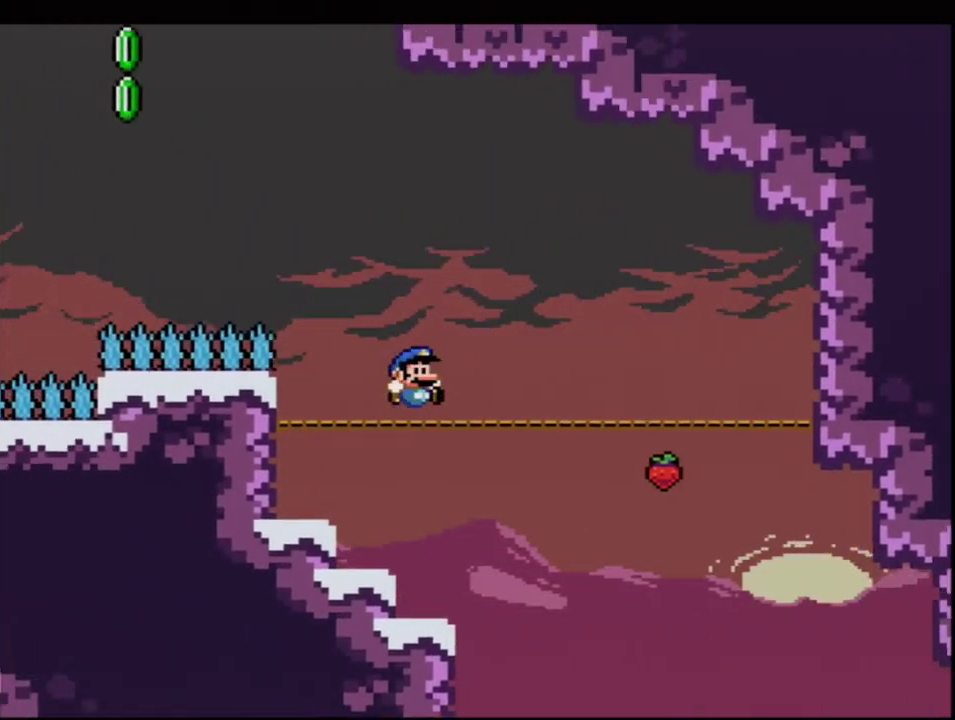
{"buttons": ["B", "Y", "DPAD_UP", "DPAD_LEFT"], "events": [[133, "DPAD_RIGHT", "up"], [183, "B", "down"], [183, "DPAD_LEFT", "down"], [400, "DPAD_UP", "down"]]}
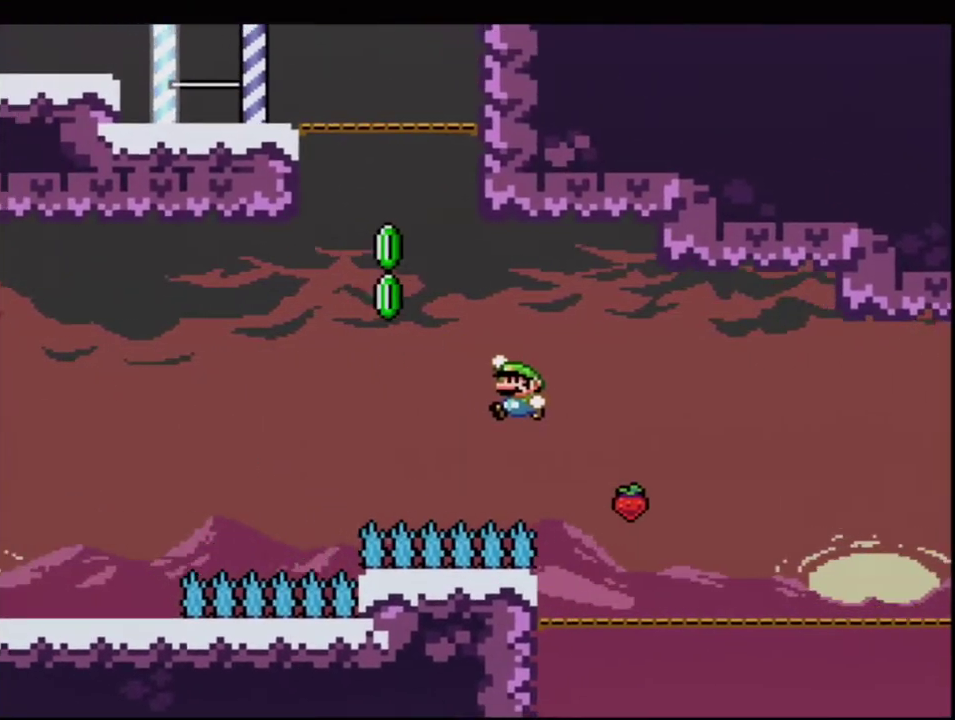
{"buttons": ["B", "Y", "DPAD_UP", "DPAD_LEFT"], "events": [[200, "DPAD_LEFT", "up"], [250, "R1", "down"], [350, "R1", "up"], [500, "DPAD_LEFT", "down"]]}
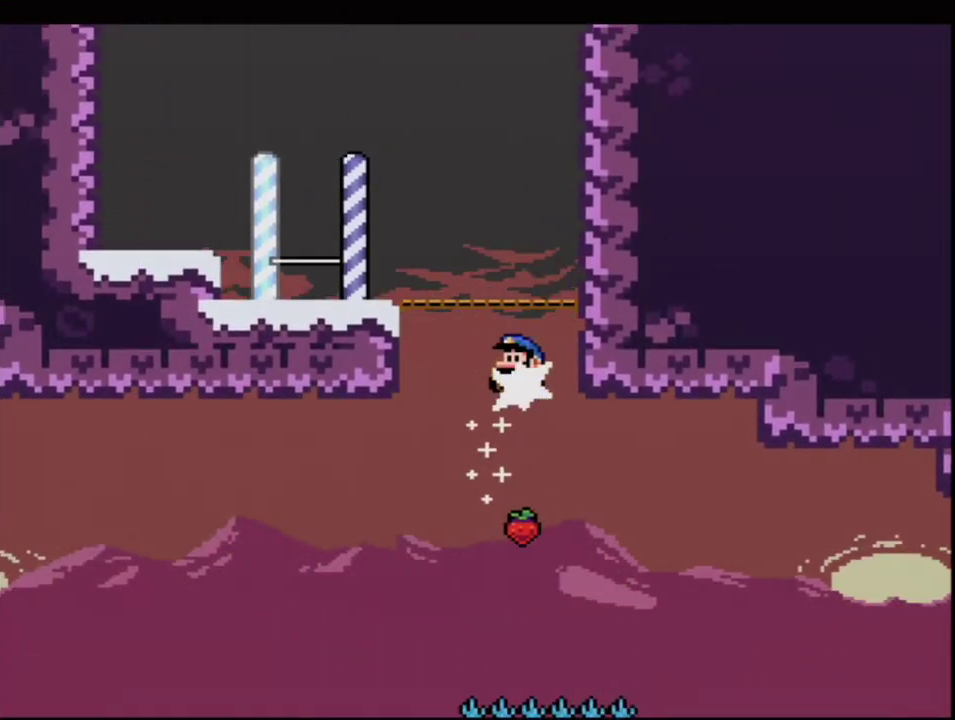
{"buttons": ["Y", "DPAD_RIGHT"], "events": [[33, "R1", "down"], [150, "R1", "up"], [200, "B", "up"], [200, "DPAD_LEFT", "up"], [200, "DPAD_UP", "up"], [250, "DPAD_RIGHT", "down"], [400, "Y", "up"], [467, "Y", "down"]]}
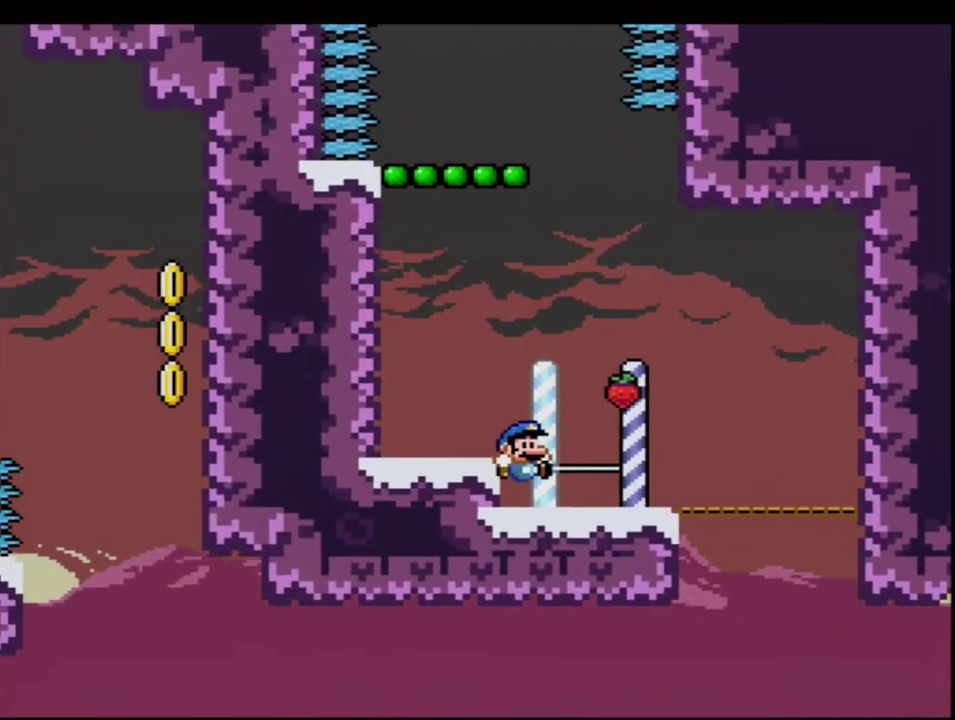
{"buttons": ["B", "Y", "R1", "DPAD_UP"], "events": [[167, "DPAD_RIGHT", "up"], [183, "B", "down"], [183, "DPAD_LEFT", "down"], [283, "DPAD_UP", "down"], [317, "DPAD_LEFT", "up"], [383, "R1", "down"]]}
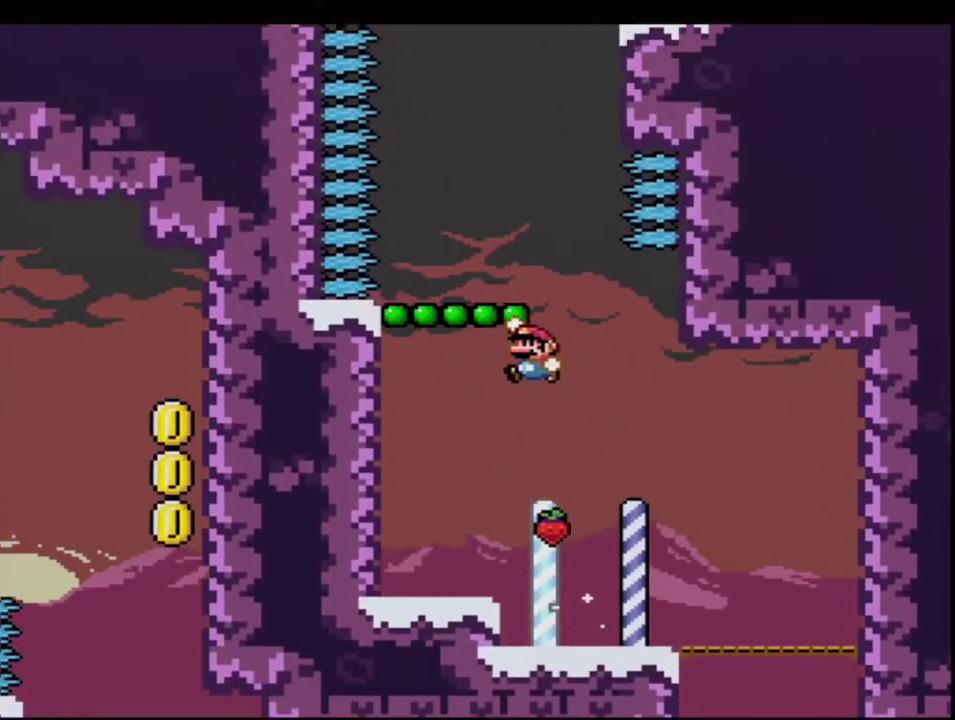
{"buttons": ["B", "Y"], "events": [[33, "B", "up"], [33, "DPAD_LEFT", "down"], [33, "DPAD_UP", "up"], [33, "R1", "up"], [217, "DPAD_LEFT", "up"], [283, "DPAD_RIGHT", "down"], [350, "DPAD_RIGHT", "up"], [383, "B", "down"]]}
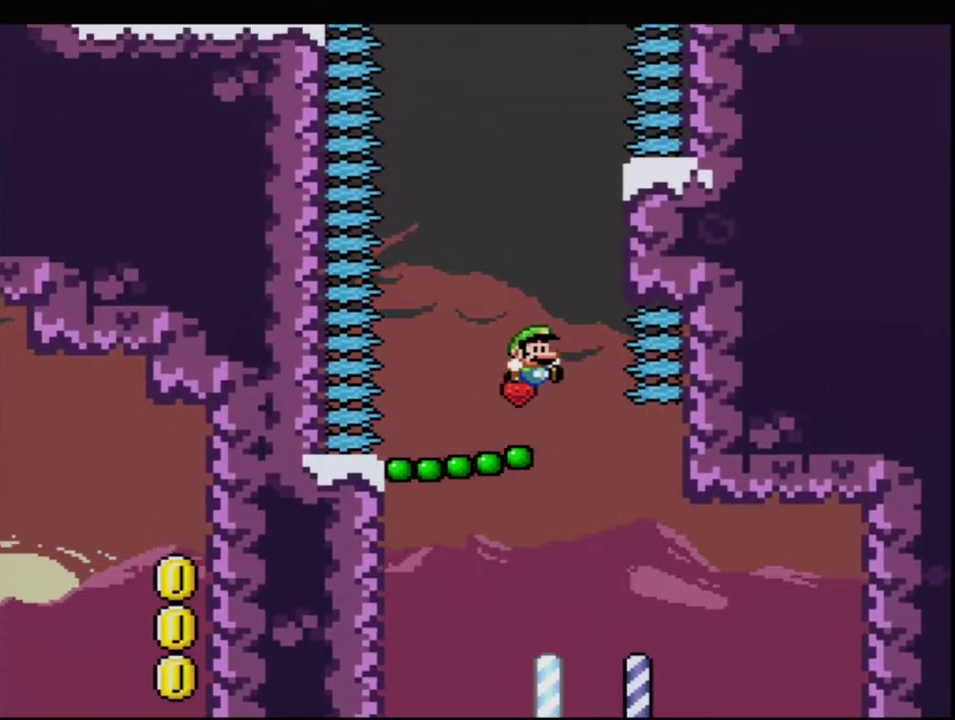
{"buttons": ["B", "Y", "DPAD_UP"], "events": [[250, "DPAD_LEFT", "down"], [350, "DPAD_LEFT", "up"], [450, "DPAD_UP", "down"]]}